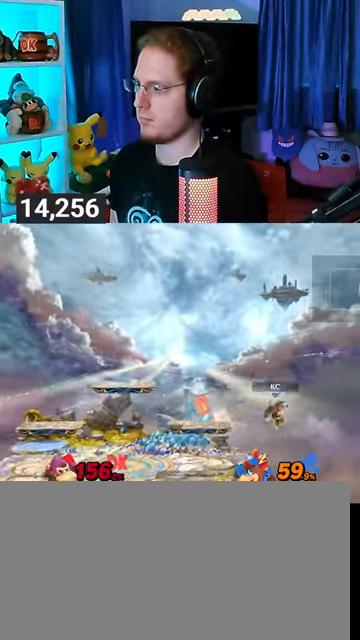
Gameplay with a controller (Nintendo layout); each line is a JSON object with the inputs held at the frame after it. "events" lists button and stick changes between this image and that frame as [ms after this image, input, new state], when the widget could be followed in between. Not read: L3 R3.
{"buttons": [], "left_stick": "left", "right_stick": "center", "events": [[33, "Y", "up"], [67, "Y", "down"], [233, "Y", "up"], [433, "Y", "down"], [467, "Y", "up"]]}
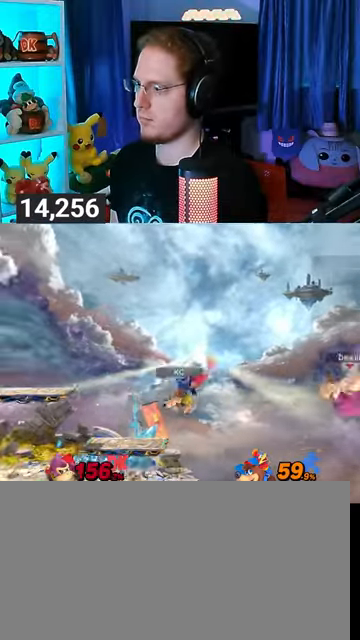
{"buttons": [], "left_stick": "up-left", "right_stick": "center", "events": [[67, "Y", "down"], [133, "Y", "up"], [233, "Y", "down"], [267, "Y", "up"], [333, "Y", "down"], [367, "left_stick", "up-left"], [500, "Y", "up"]]}
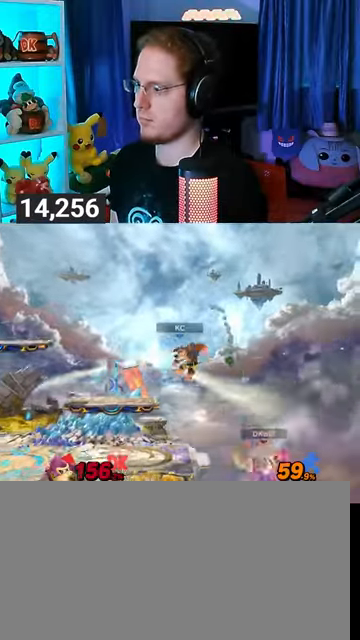
{"buttons": [], "left_stick": "left", "right_stick": "center", "events": [[133, "B", "down"], [200, "B", "up"], [200, "left_stick", "down-left"], [500, "left_stick", "left"]]}
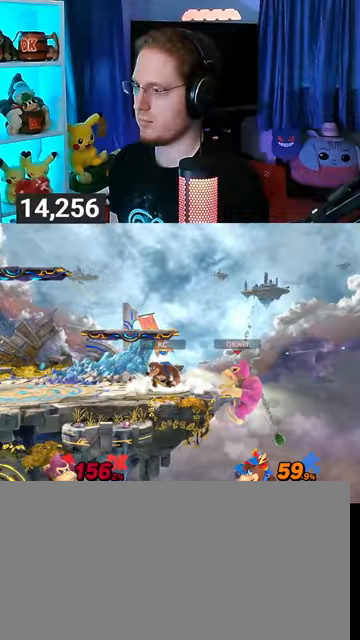
{"buttons": [], "left_stick": "left", "right_stick": "center", "events": [[267, "R1", "down"], [500, "R1", "up"]]}
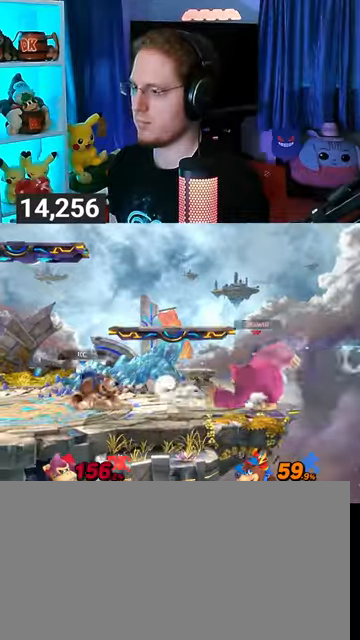
{"buttons": [], "left_stick": "up-left", "right_stick": "center", "events": [[33, "left_stick", "up"], [100, "B", "down"], [133, "B", "up"], [200, "B", "down"], [233, "B", "up"], [267, "B", "down"], [400, "B", "up"], [400, "left_stick", "up-left"]]}
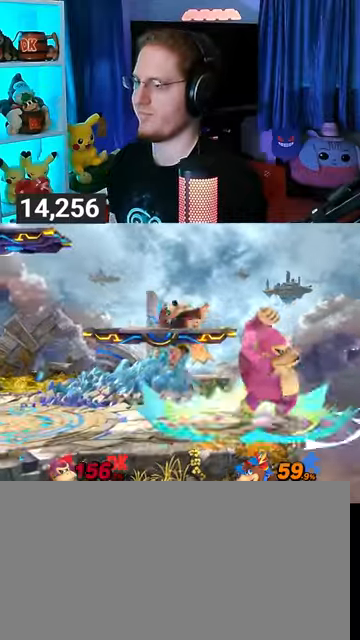
{"buttons": ["Y"], "left_stick": "left", "right_stick": "center", "events": [[200, "left_stick", "left"], [433, "Y", "down"]]}
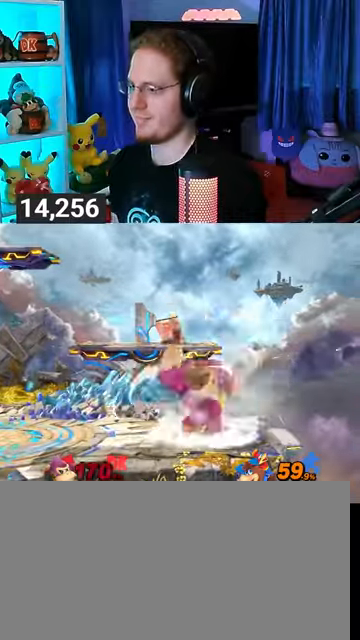
{"buttons": ["Y"], "left_stick": "left", "right_stick": "center", "events": []}
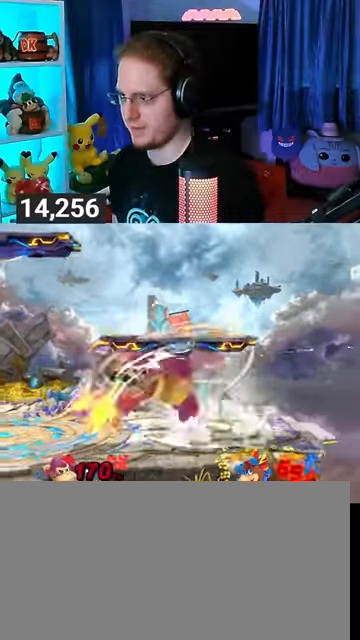
{"buttons": ["Y"], "left_stick": "left", "right_stick": "center", "events": []}
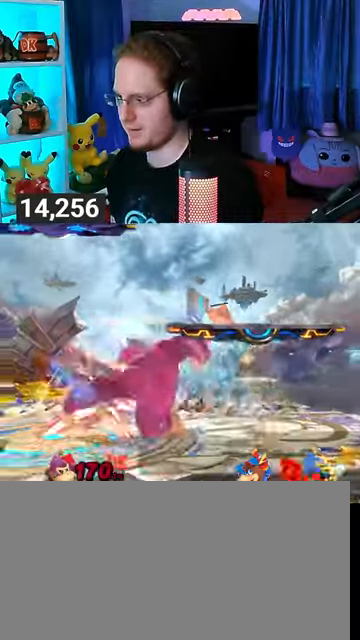
{"buttons": [], "left_stick": "center", "right_stick": "center", "events": [[267, "Y", "up"], [467, "left_stick", "center"]]}
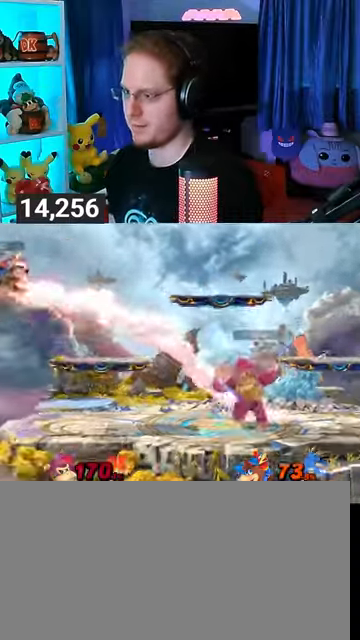
{"buttons": [], "left_stick": "left", "right_stick": "center", "events": [[200, "left_stick", "left"]]}
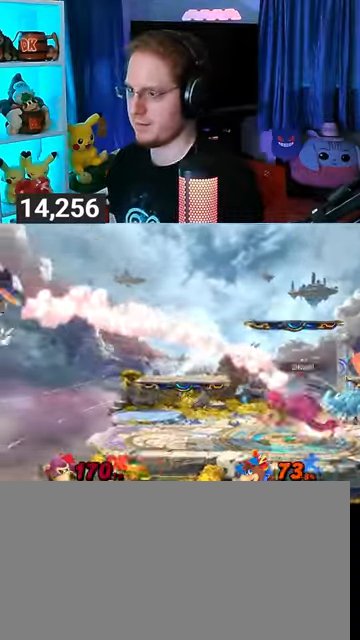
{"buttons": [], "left_stick": "center", "right_stick": "center", "events": [[467, "left_stick", "center"]]}
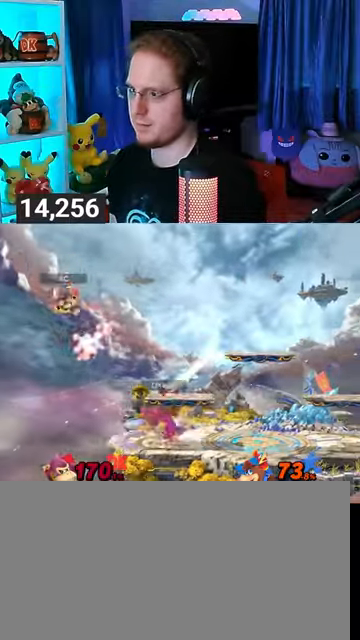
{"buttons": ["R1"], "left_stick": "center", "right_stick": "center", "events": [[133, "R1", "down"]]}
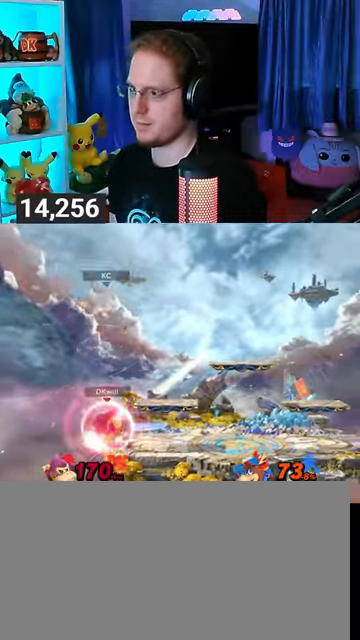
{"buttons": [], "left_stick": "right", "right_stick": "center", "events": [[300, "R1", "up"], [500, "left_stick", "right"]]}
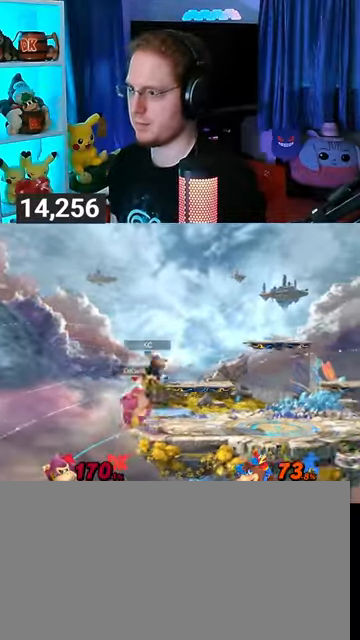
{"buttons": [], "left_stick": "center", "right_stick": "center", "events": [[400, "left_stick", "center"]]}
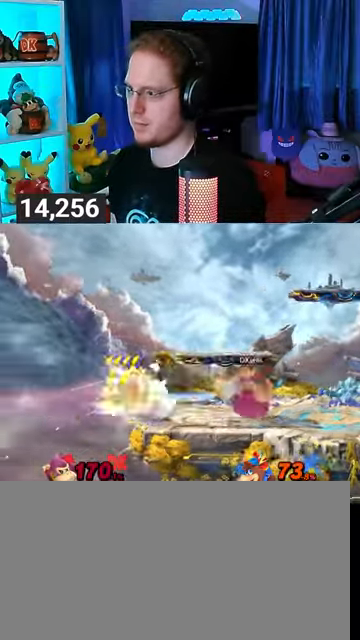
{"buttons": ["R1"], "left_stick": "down-right", "right_stick": "center", "events": [[100, "R1", "down"], [167, "left_stick", "left"], [300, "left_stick", "down"], [433, "left_stick", "down-right"]]}
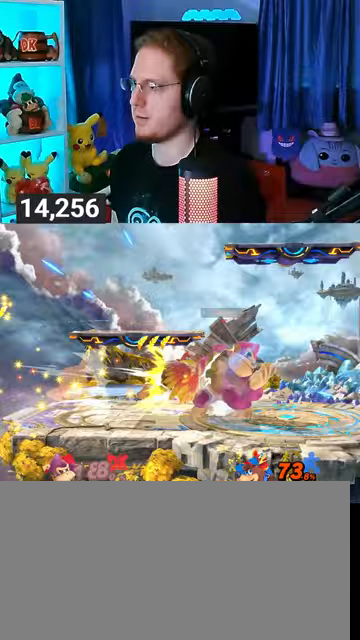
{"buttons": [], "left_stick": "left", "right_stick": "center", "events": [[33, "left_stick", "down-left"], [133, "left_stick", "left"], [167, "R1", "up"]]}
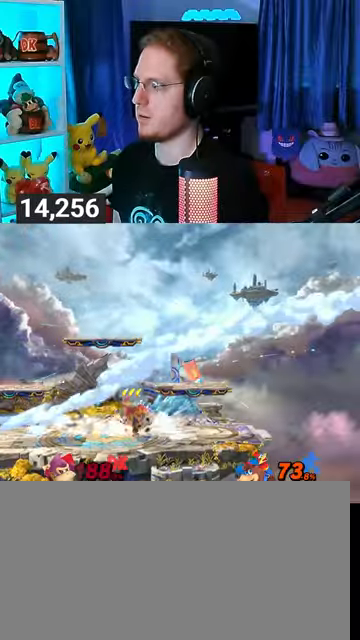
{"buttons": [], "left_stick": "left", "right_stick": "center", "events": []}
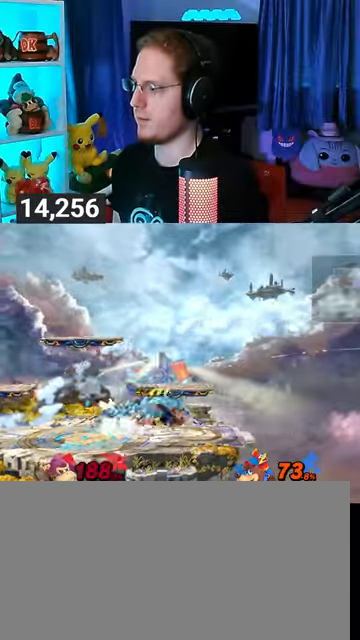
{"buttons": [], "left_stick": "left", "right_stick": "center", "events": []}
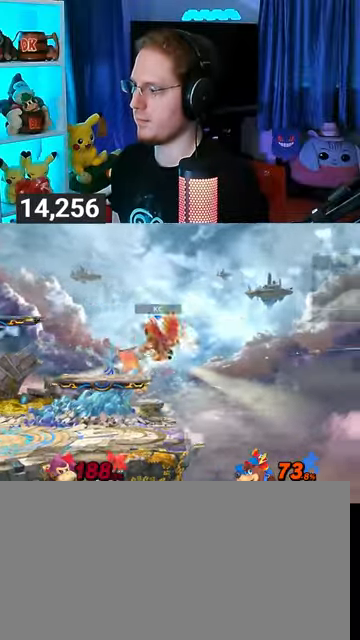
{"buttons": [], "left_stick": "left", "right_stick": "center", "events": [[233, "Y", "down"], [300, "Y", "up"], [400, "Y", "down"], [467, "Y", "up"]]}
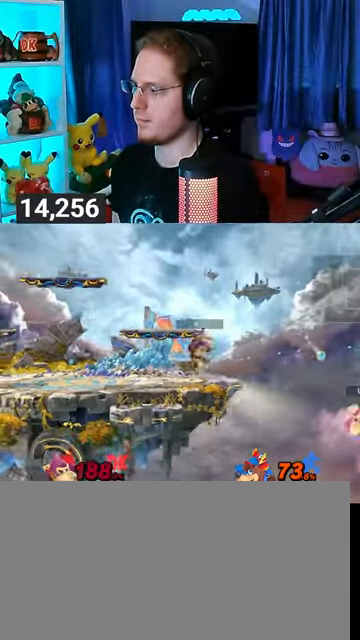
{"buttons": [], "left_stick": "left", "right_stick": "center", "events": [[33, "Y", "down"], [100, "Y", "up"], [167, "Y", "down"], [233, "Y", "up"], [300, "Y", "down"], [433, "Y", "up"]]}
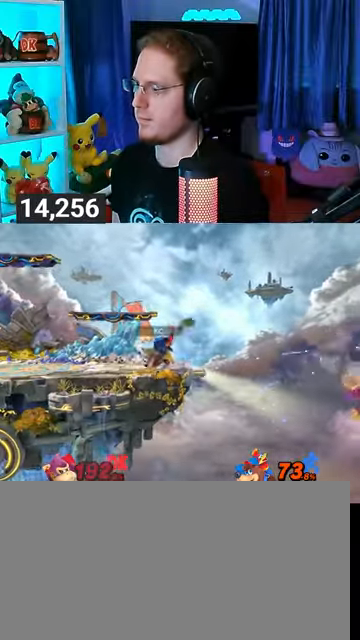
{"buttons": [], "left_stick": "left", "right_stick": "center", "events": [[33, "left_stick", "up-left"], [100, "B", "down"], [200, "left_stick", "left"], [233, "B", "up"]]}
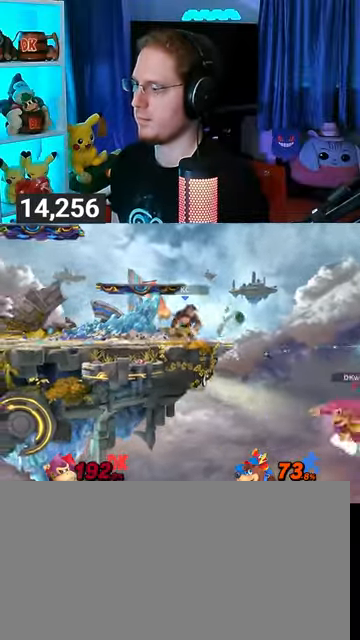
{"buttons": ["A"], "left_stick": "center", "right_stick": "center", "events": [[400, "left_stick", "center"], [433, "A", "down"]]}
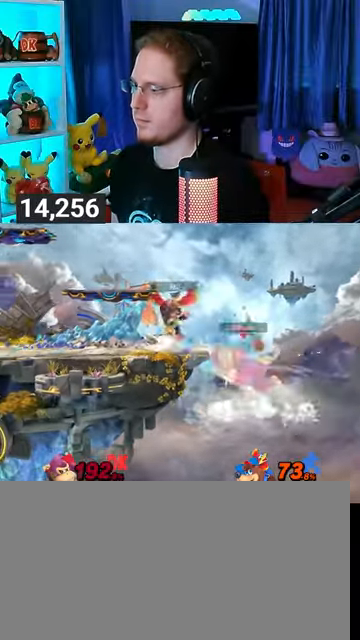
{"buttons": ["Y"], "left_stick": "left", "right_stick": "center", "events": [[33, "A", "up"], [67, "A", "down"], [100, "A", "up"], [167, "A", "down"], [167, "left_stick", "left"], [233, "A", "up"], [500, "Y", "down"]]}
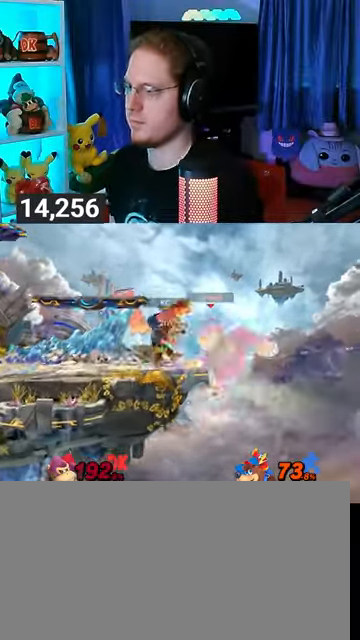
{"buttons": [], "left_stick": "center", "right_stick": "center", "events": [[500, "Y", "up"], [500, "left_stick", "center"]]}
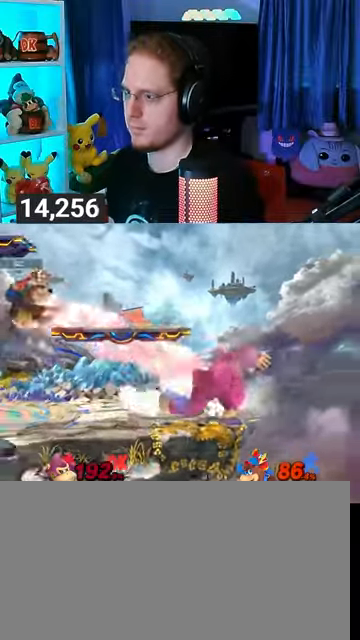
{"buttons": ["R1"], "left_stick": "left", "right_stick": "center", "events": [[100, "left_stick", "left"], [500, "R1", "down"]]}
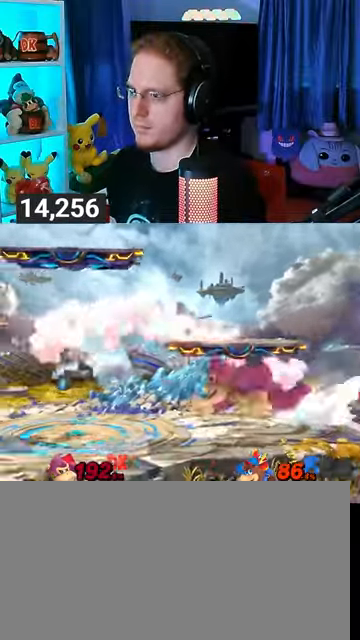
{"buttons": [], "left_stick": "up-right", "right_stick": "center", "events": [[100, "left_stick", "center"], [233, "Y", "down"], [333, "A", "down"], [333, "R1", "up"], [367, "A", "up"], [367, "Y", "up"], [367, "left_stick", "right"], [500, "left_stick", "up-right"]]}
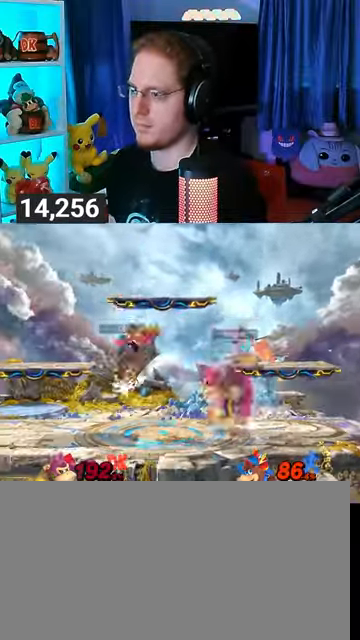
{"buttons": ["B"], "left_stick": "down", "right_stick": "center", "events": [[267, "left_stick", "down"], [467, "B", "down"]]}
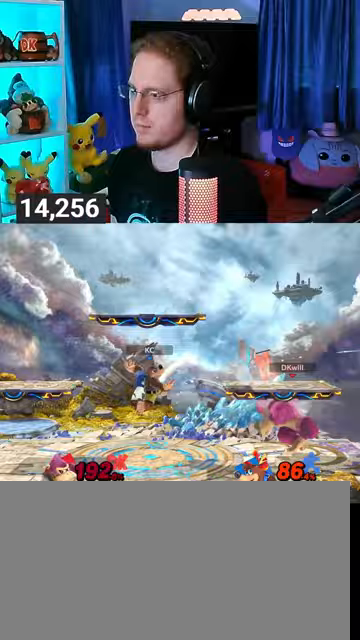
{"buttons": [], "left_stick": "down", "right_stick": "center", "events": [[33, "B", "up"]]}
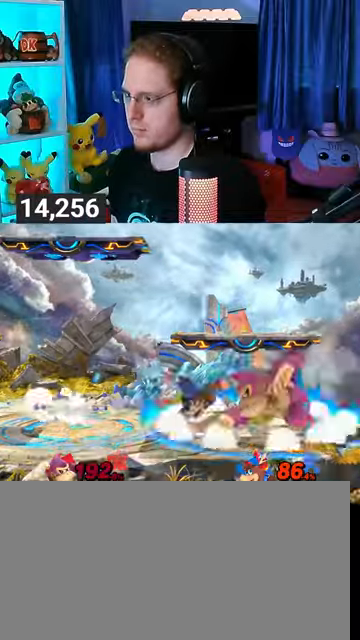
{"buttons": ["R1"], "left_stick": "center", "right_stick": "center", "events": [[100, "left_stick", "center"], [333, "R1", "down"]]}